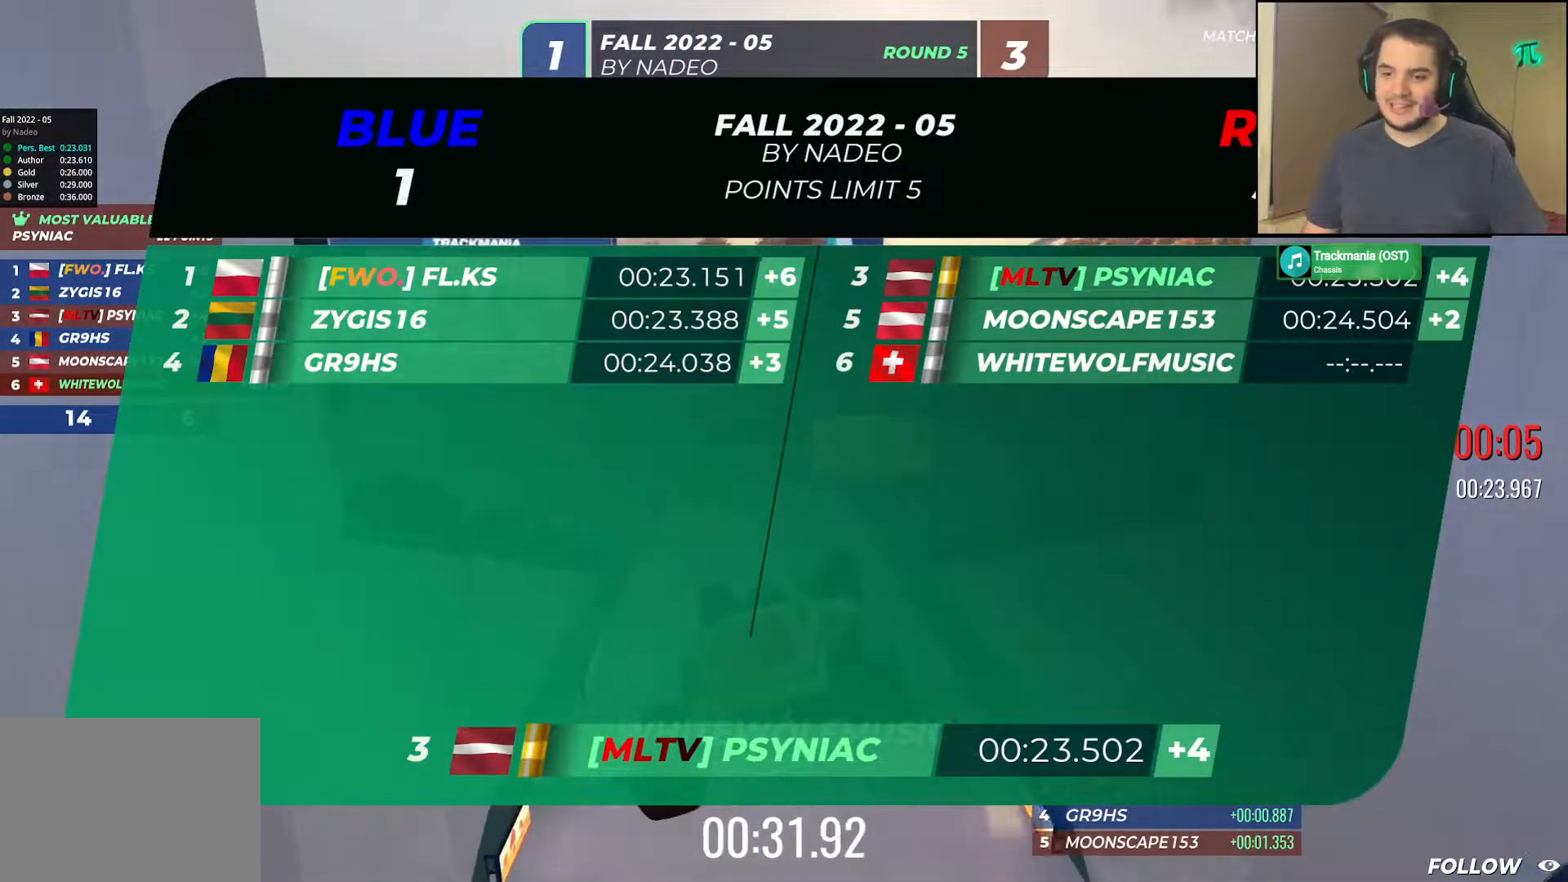
Gameplay with keyboard; each line is a JSON object with the keys held at the frame after it. "events" lists presses ("down") and releases ("up") of "down", "left", "right" and "up" between this image and that frame as [ms after this image, input, new state], when the widget could be followed in between. No other keys are recorded. Mouse input is not recorded.
{"keys": ["left"], "events": [[333, "up", "up"]]}
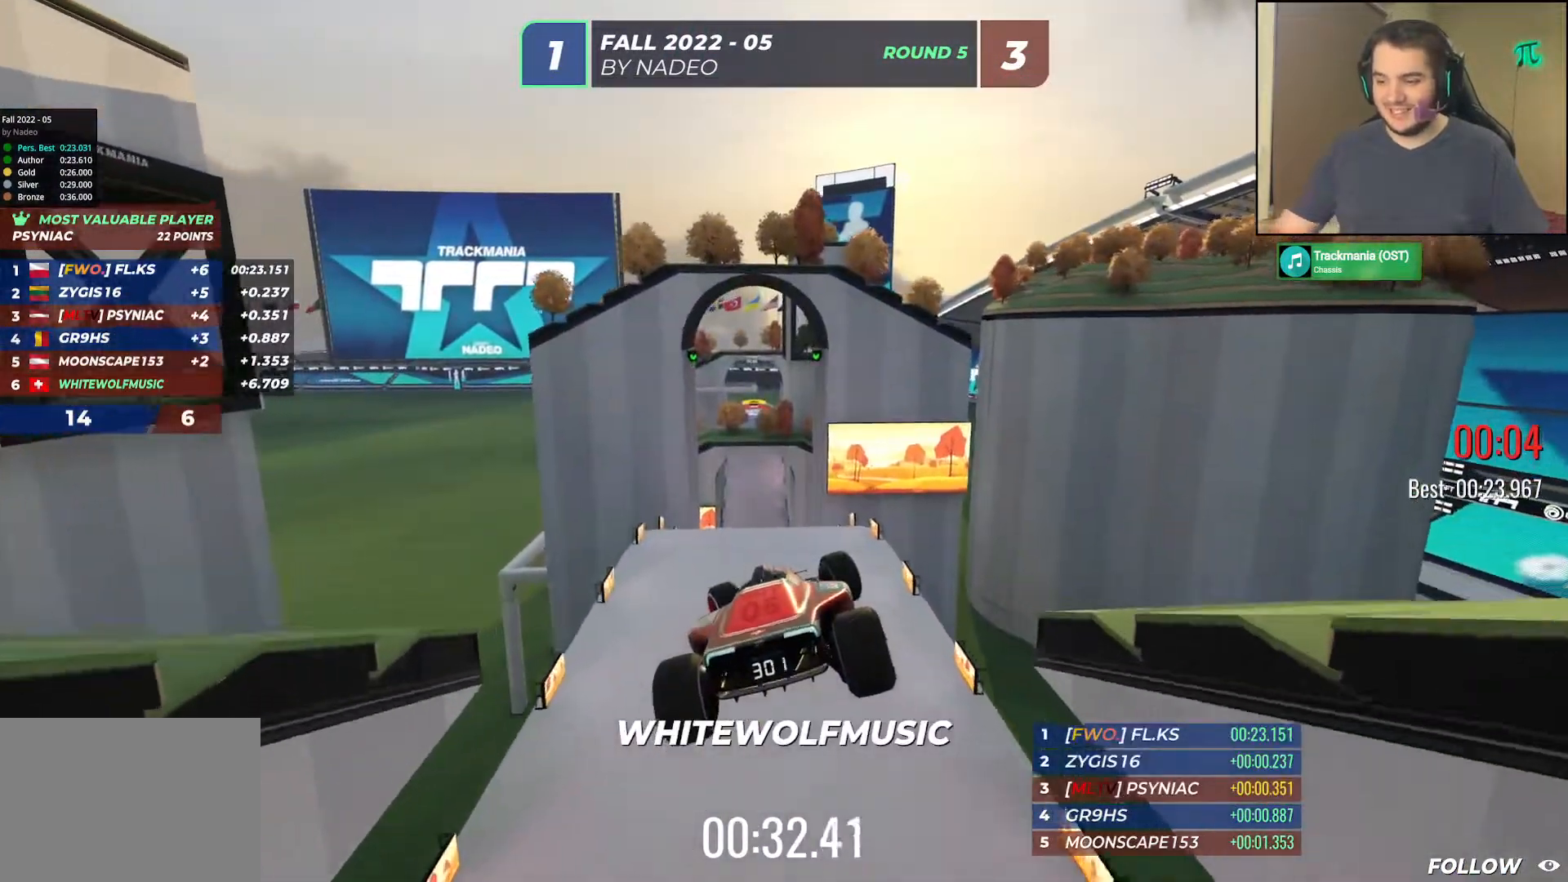
{"keys": ["left"], "events": []}
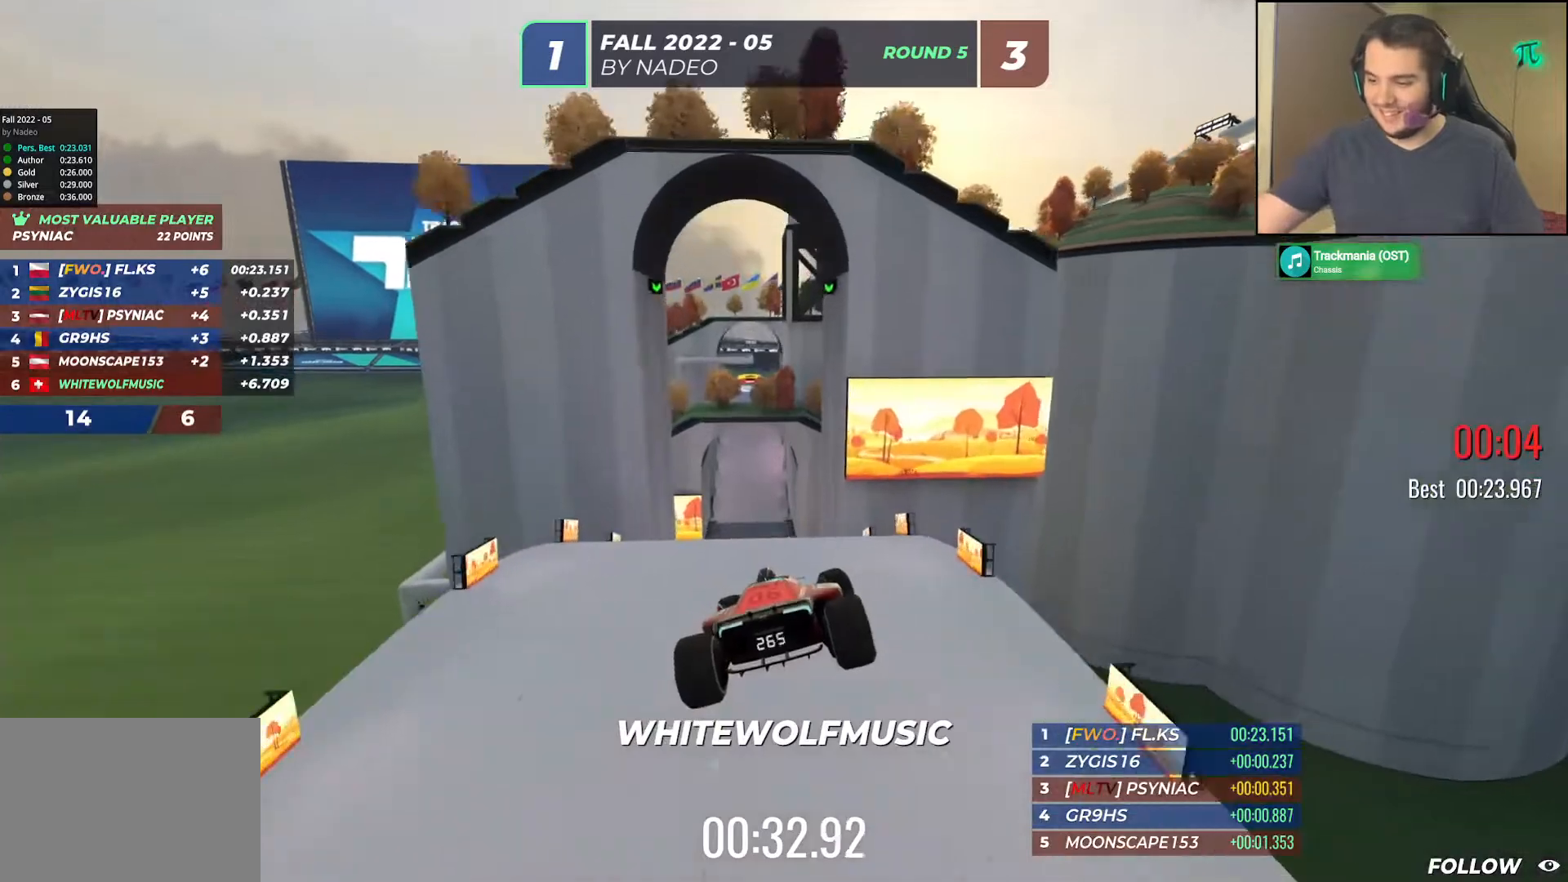
{"keys": ["left"], "events": []}
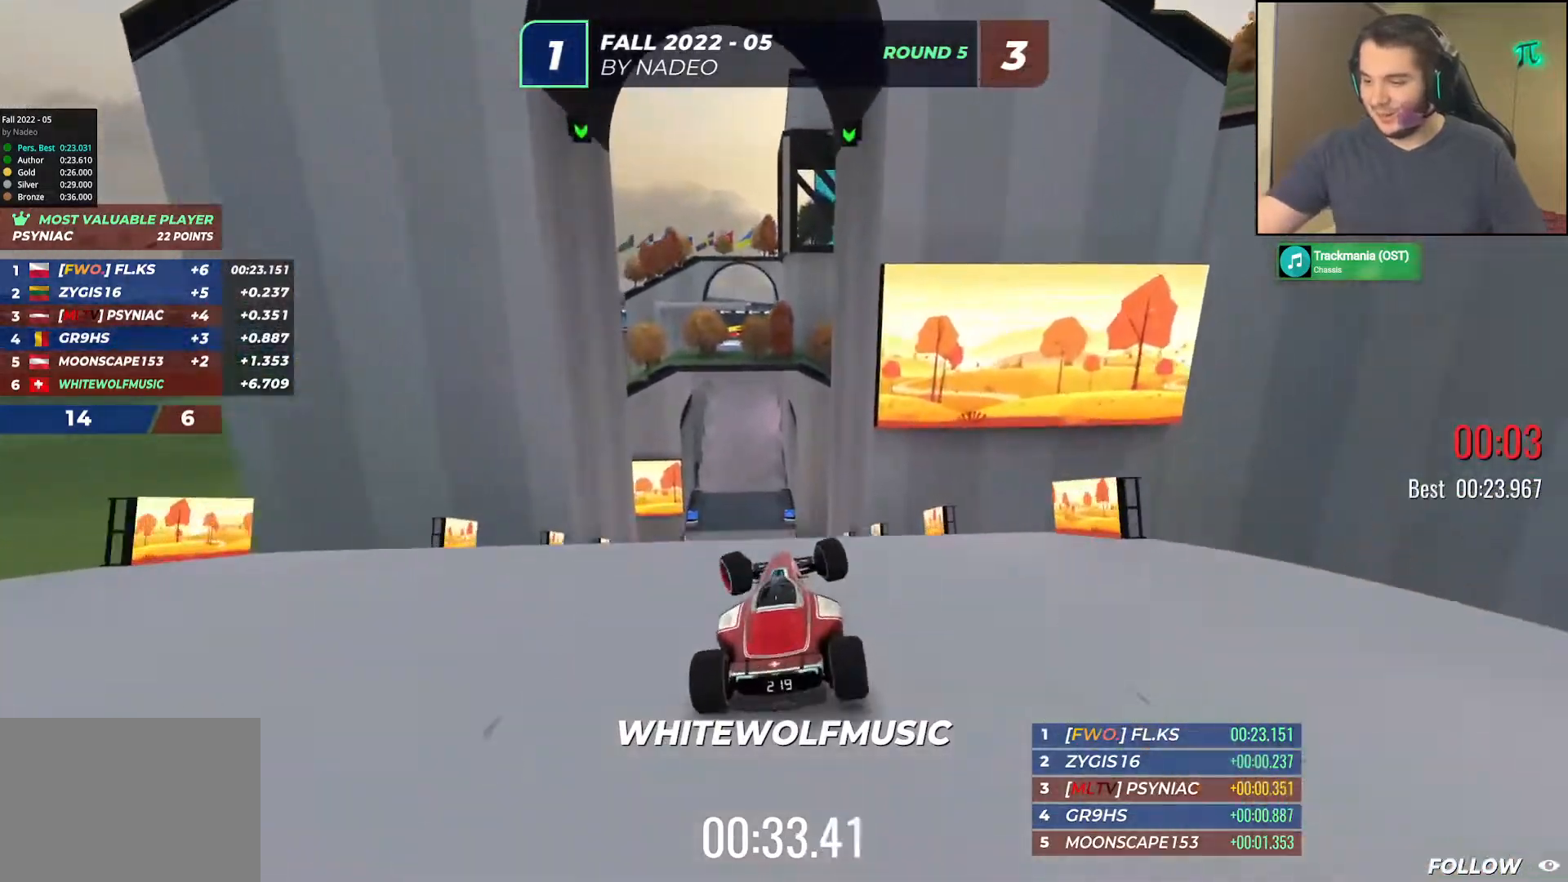
{"keys": ["left"], "events": [[200, "left", "up"], [433, "left", "down"]]}
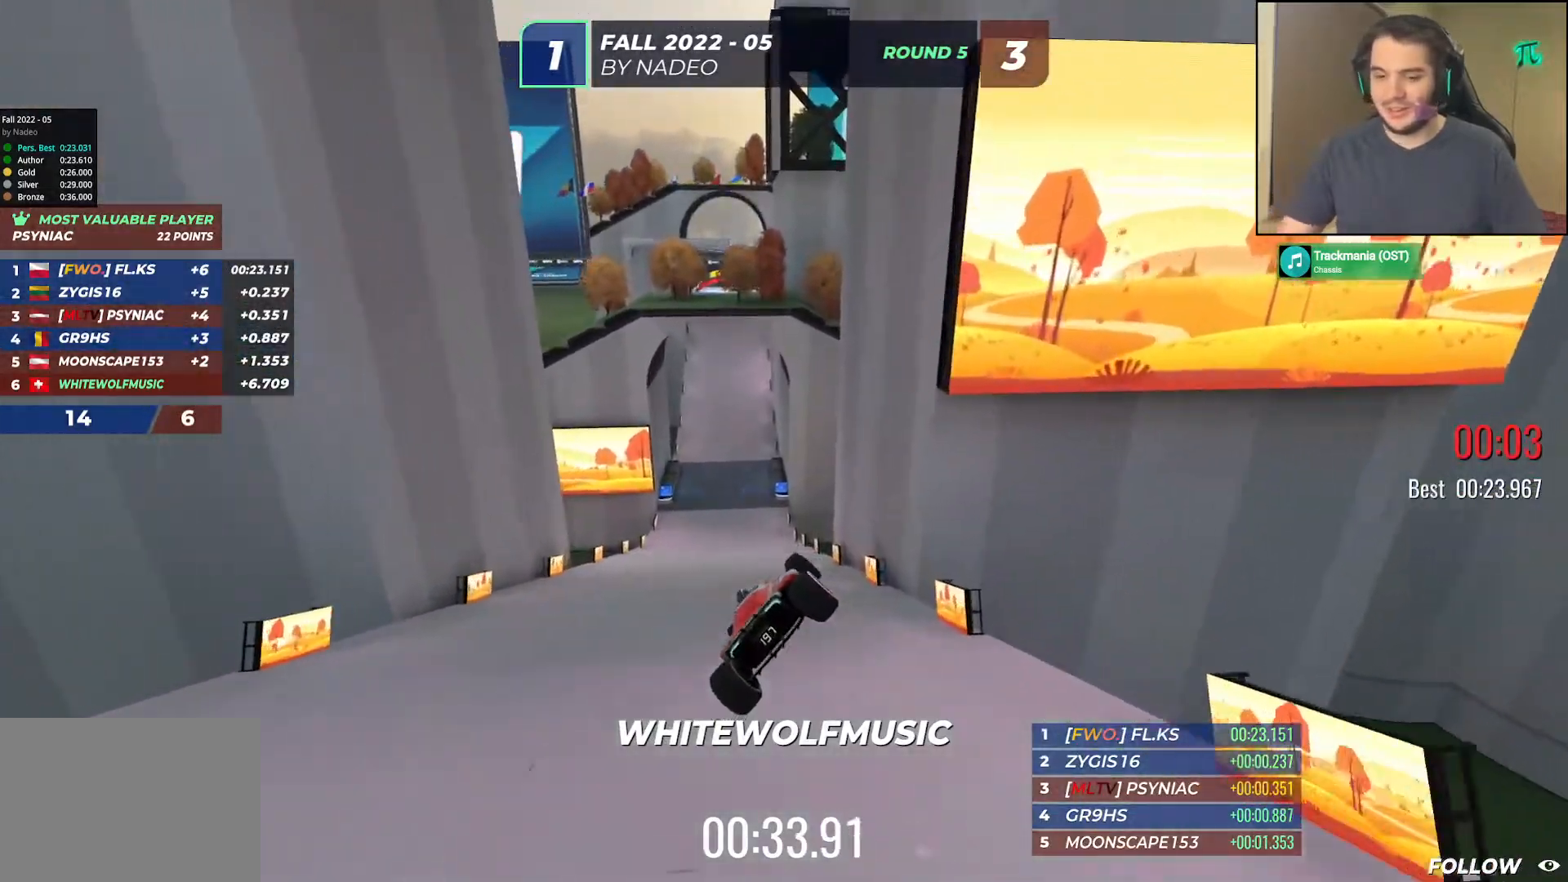
{"keys": ["up"], "events": [[133, "up", "down"], [217, "left", "up"], [350, "right", "down"], [467, "right", "up"]]}
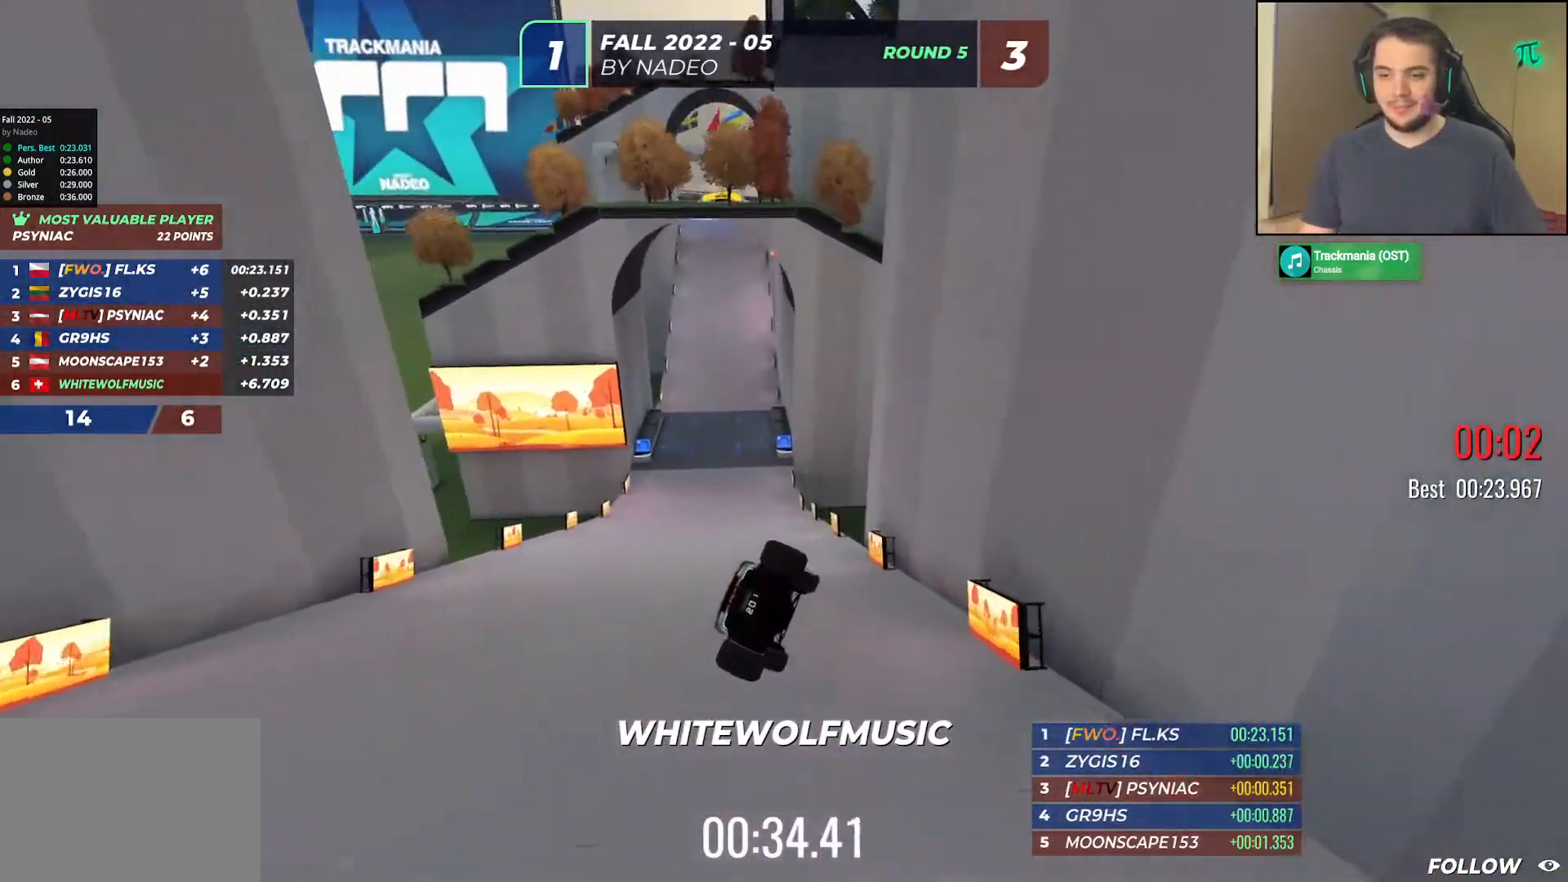
{"keys": ["up"], "events": [[33, "left", "down"], [233, "left", "up"]]}
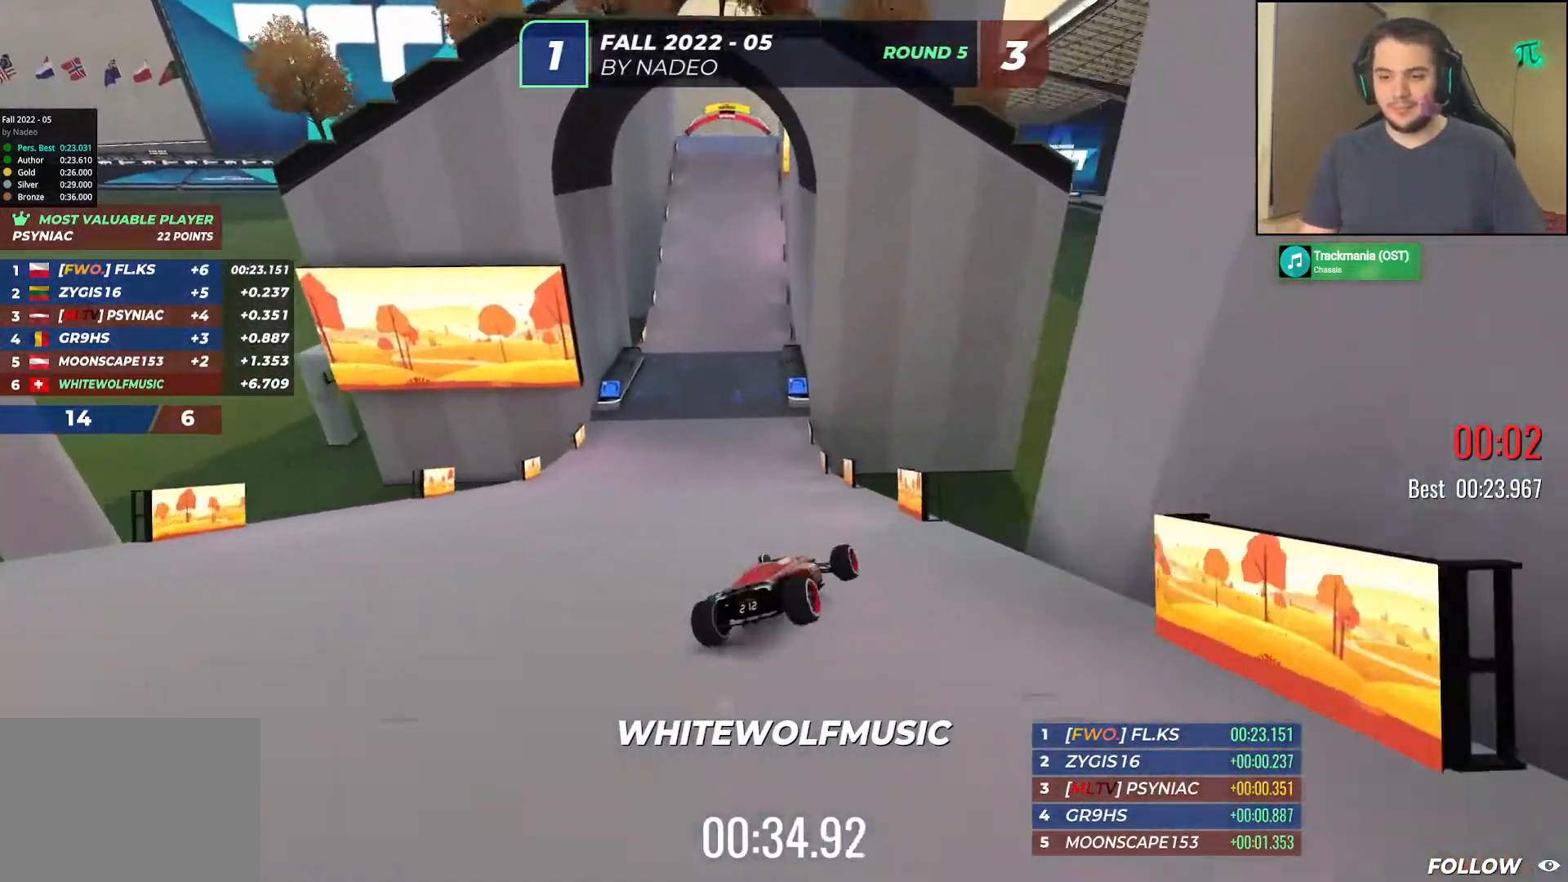
{"keys": ["left", "up"], "events": [[50, "left", "down"]]}
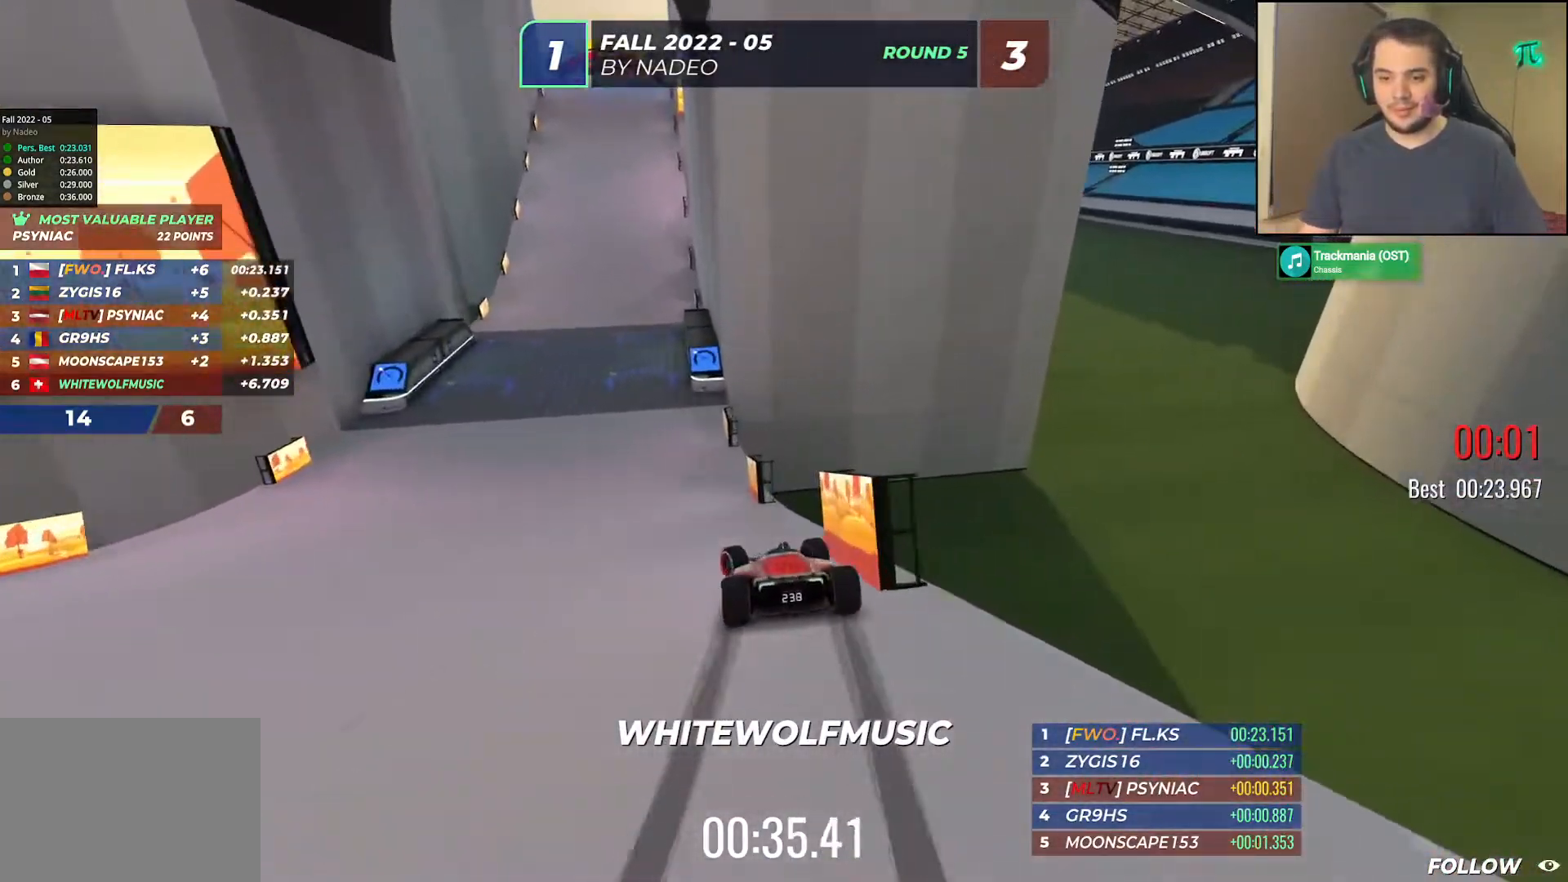
{"keys": ["up"], "events": [[250, "left", "up"]]}